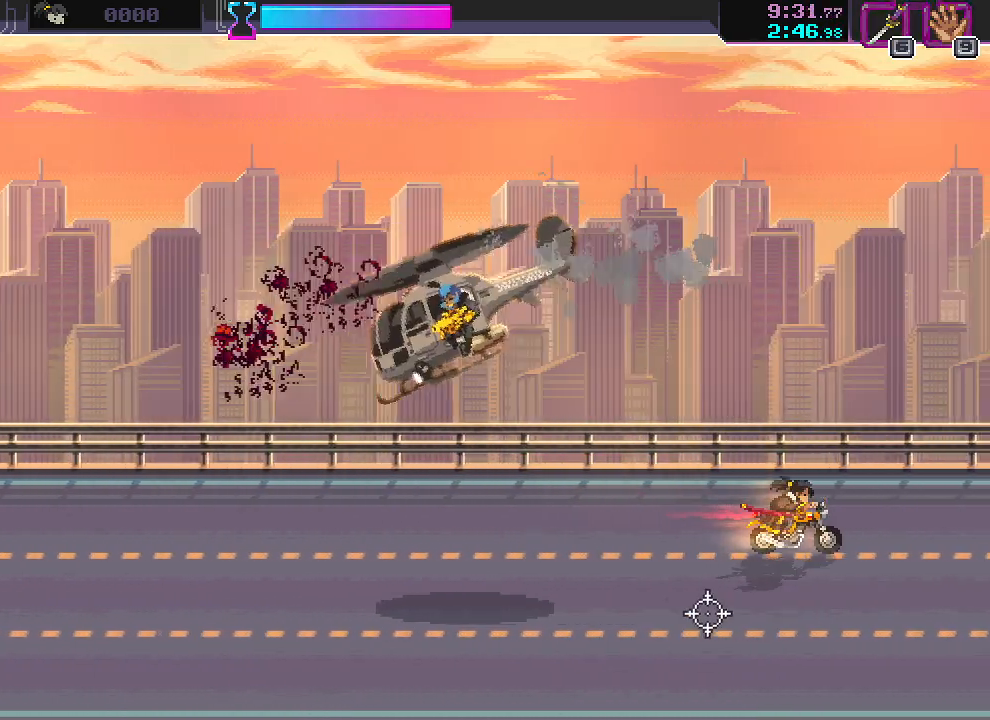
Gameplay with keyboard and mouse; each line is a JSON object with the keys and mouse buttons held at the frame after it. "events" lists presses ("down") and releases ("up") of "a", "ctrl", "d", "r", "s", "shift", "space", "w", "mouse_left", "mouse_wheel", "mouse_right", "mouse_mb4" and "mouse_mb5" between this image and that frame as [ms after this image, input, new state], when the widget could be followed in between. "mouse_left", "mouse_wheel", "mouse_right", "mouse_mb4", "mouse_mb5" = the "left", "wheel", "right", "mb4", "mb5" buttons of the "mouse" list. No other keys are recorded. "wheel" means that the mouse wheel is clicked or scrolled. Mouse movement is not recorded.
{"keys": [], "mouse": [], "events": []}
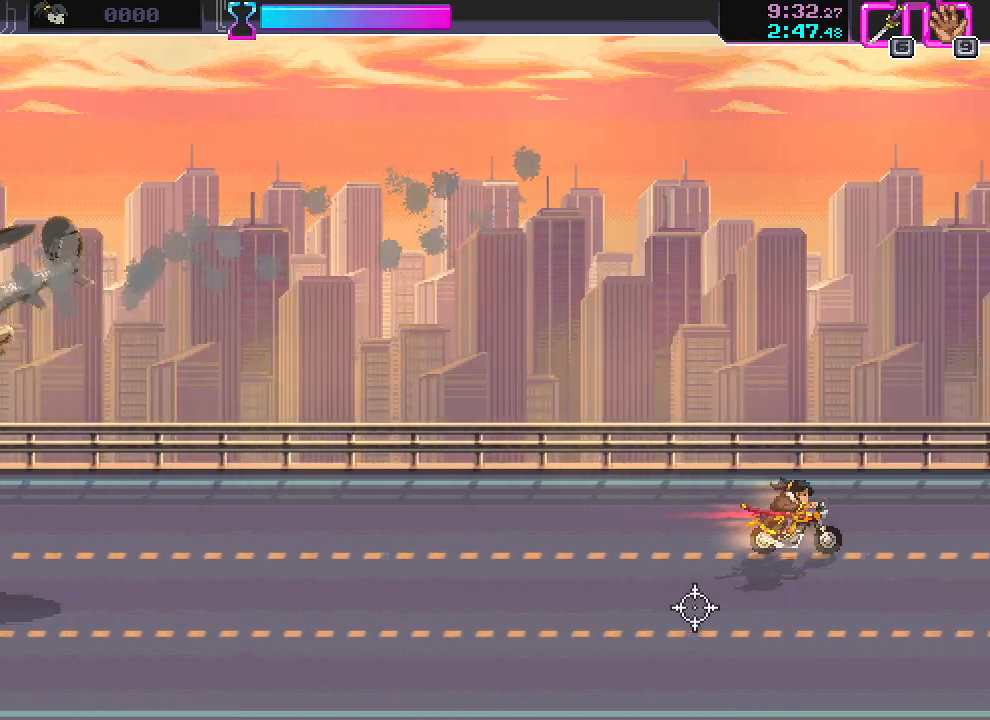
{"keys": [], "mouse": [], "events": []}
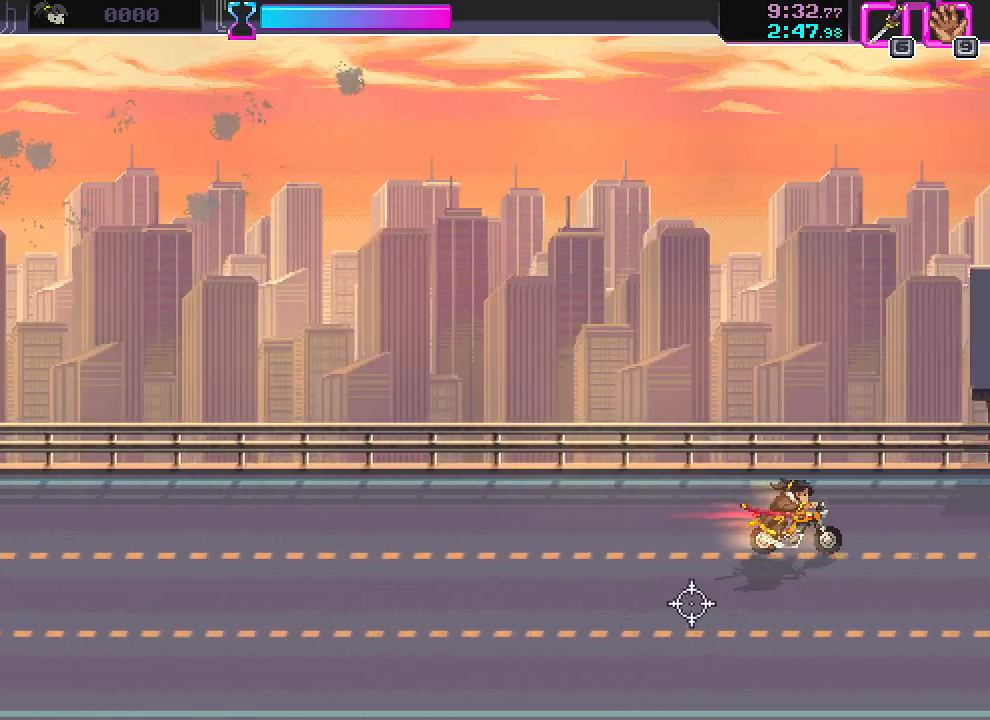
{"keys": [], "mouse": [], "events": []}
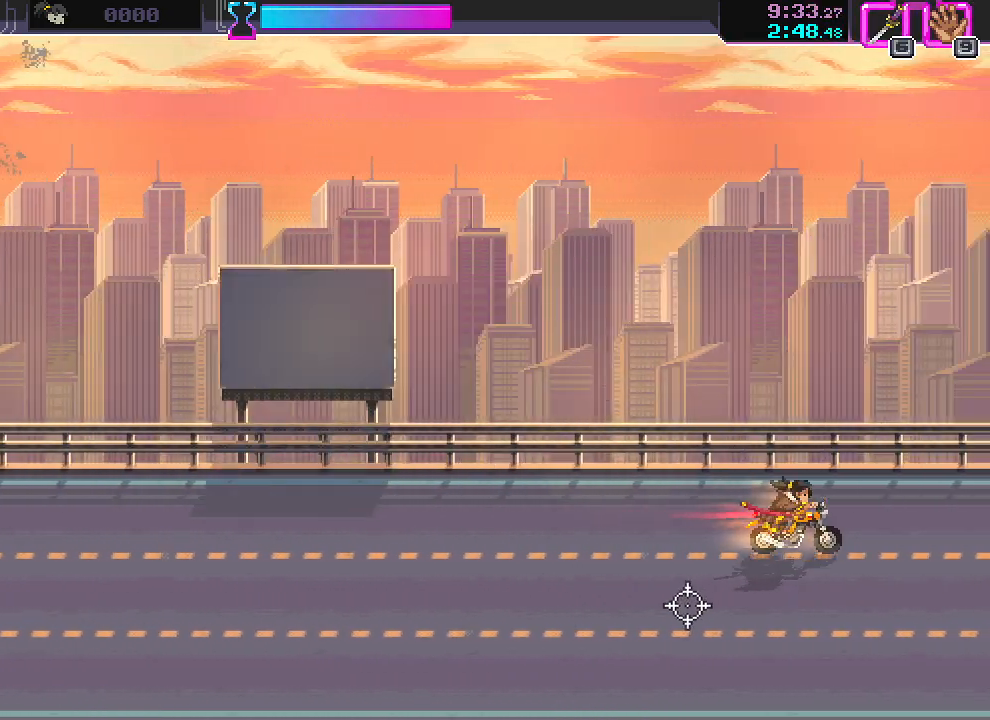
{"keys": [], "mouse": [], "events": []}
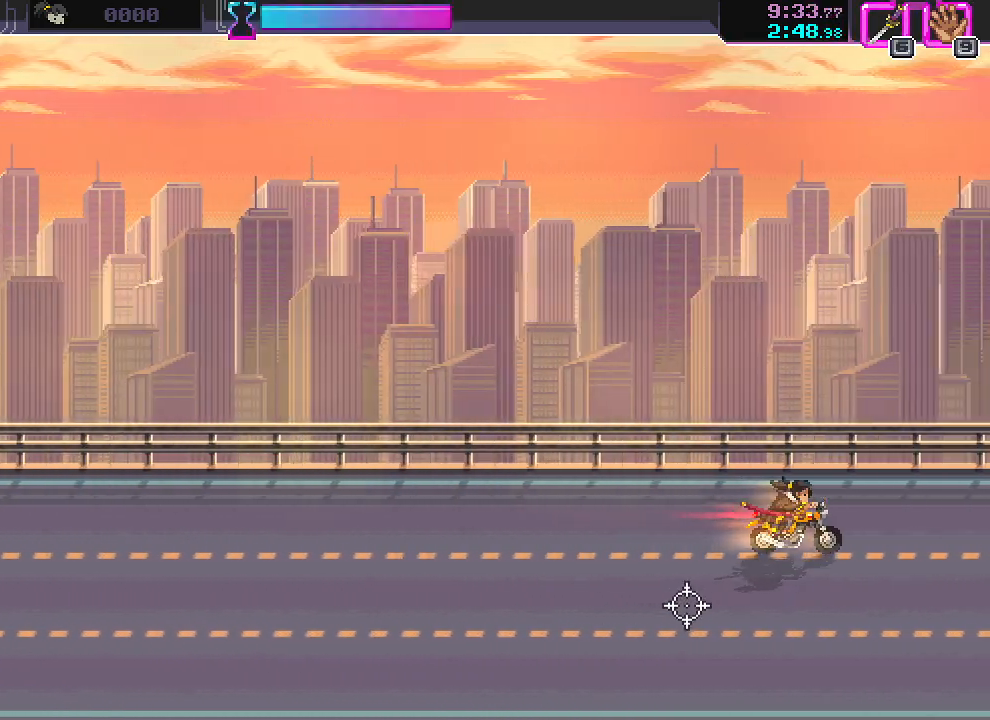
{"keys": [], "mouse": [], "events": []}
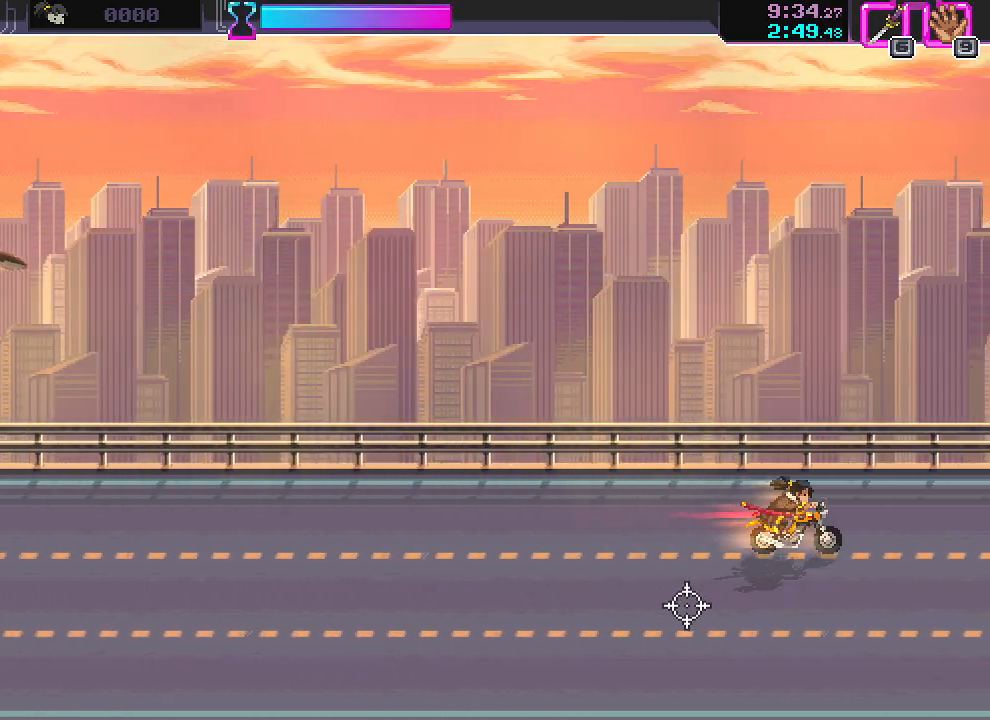
{"keys": [], "mouse": [], "events": []}
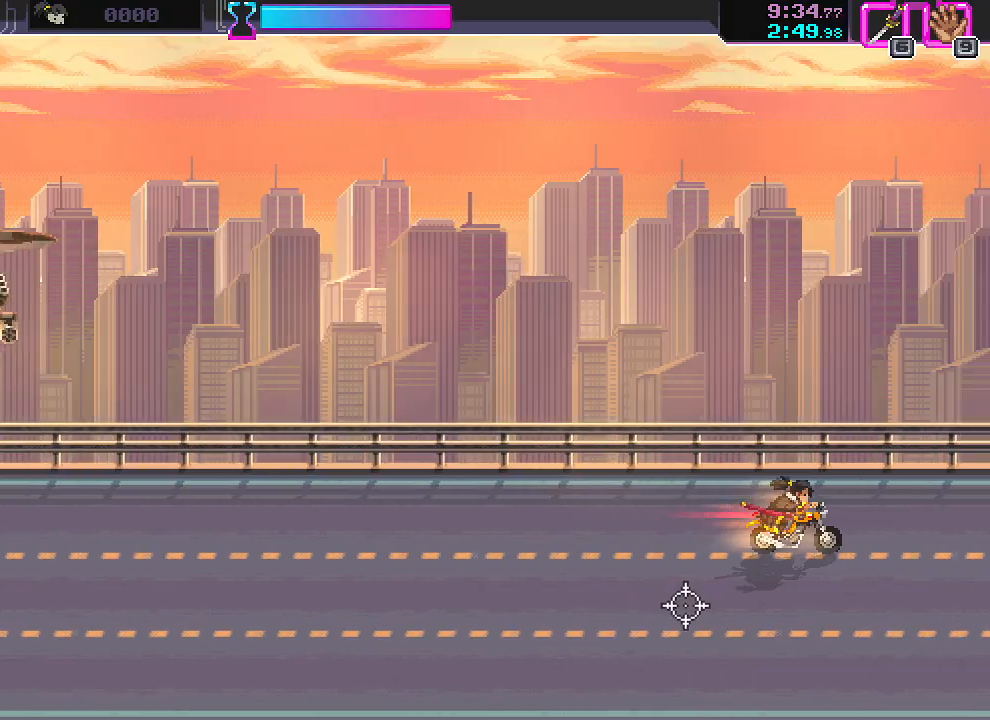
{"keys": [], "mouse": [], "events": []}
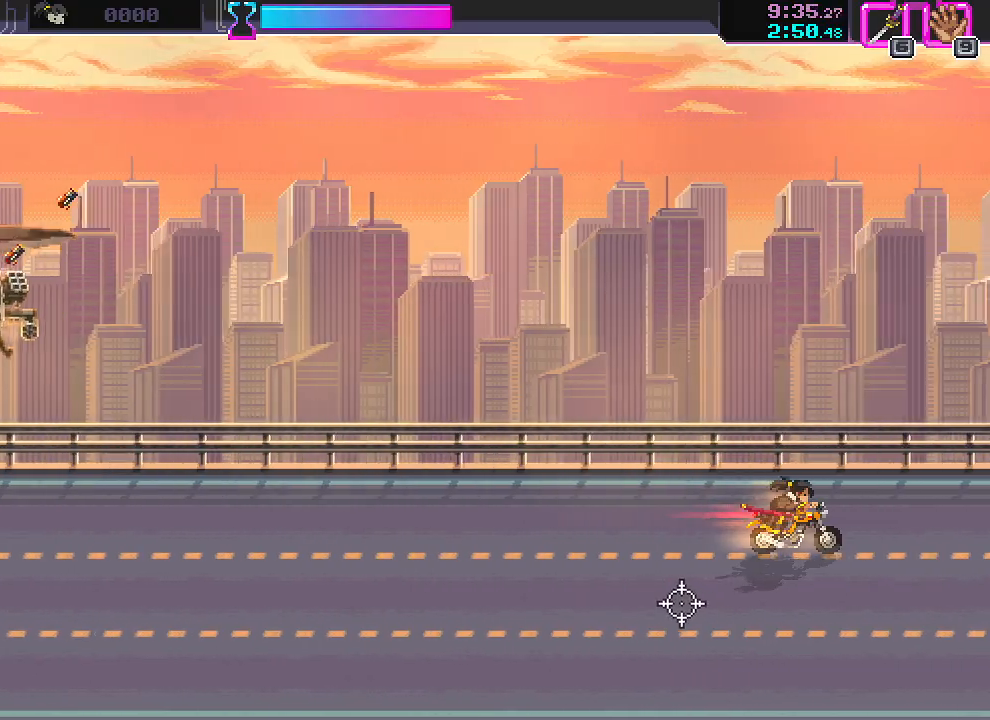
{"keys": [], "mouse": [], "events": []}
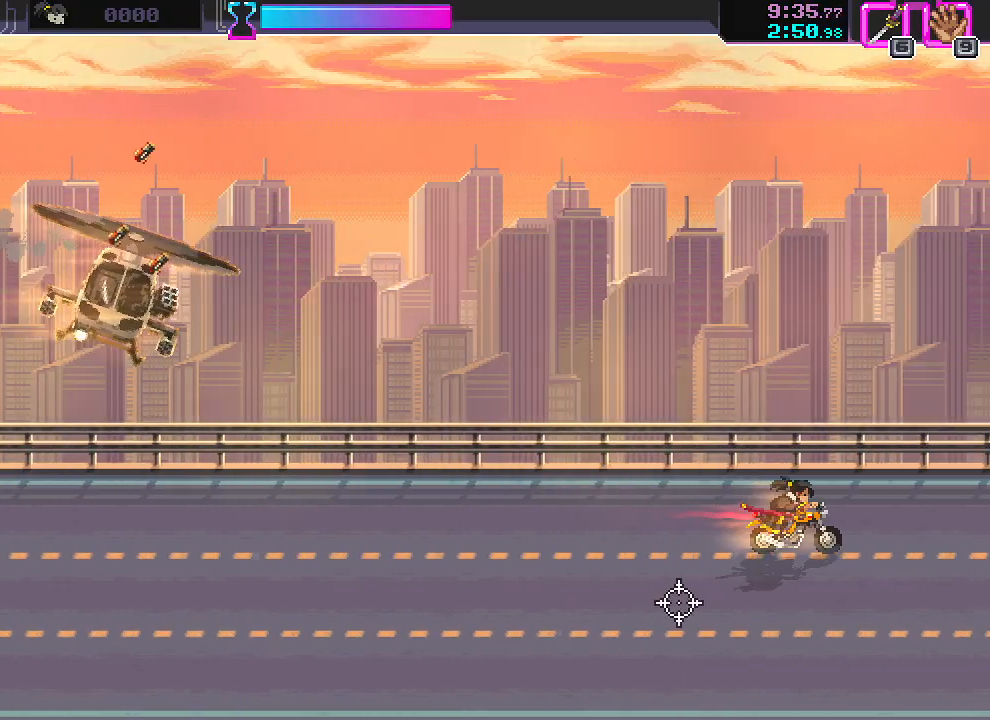
{"keys": [], "mouse": [], "events": []}
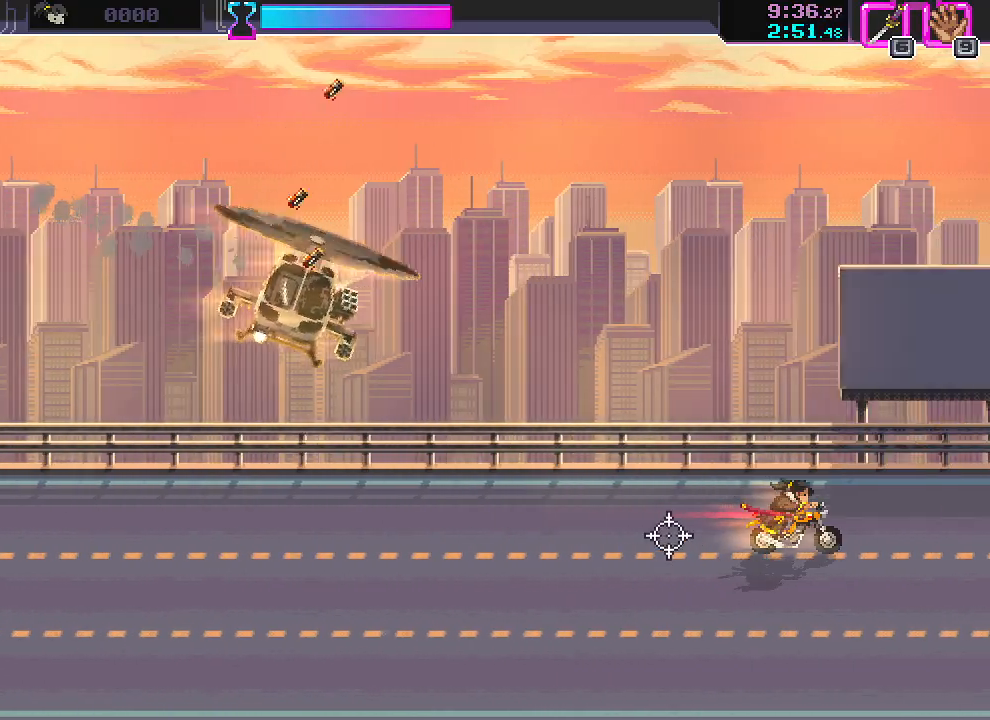
{"keys": ["a"], "mouse": [], "events": [[17, "s", "down"], [217, "a", "down"], [450, "s", "up"]]}
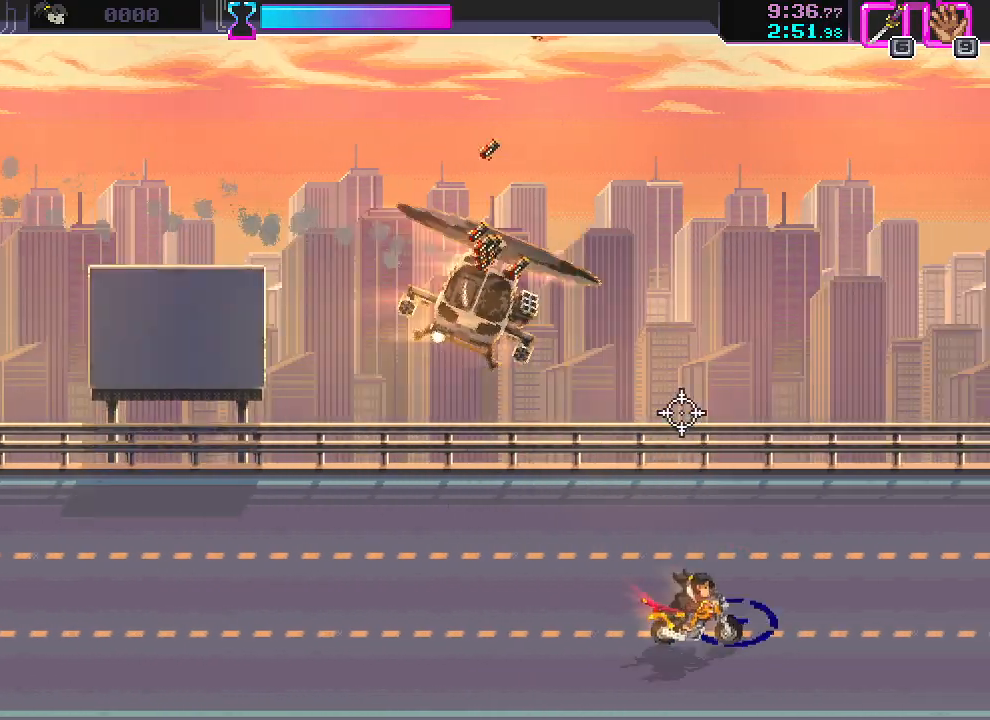
{"keys": ["a", "w"], "mouse": [], "events": [[133, "w", "down"], [350, "a", "up"], [400, "a", "down"]]}
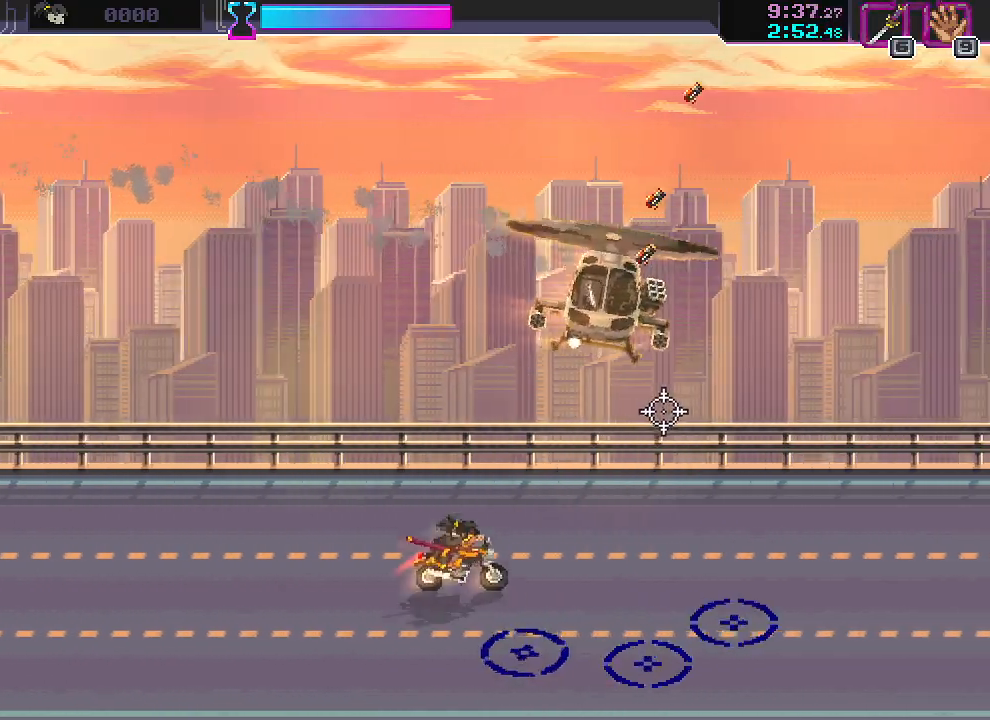
{"keys": ["a", "s"], "mouse": [], "events": [[267, "w", "up"], [467, "s", "down"]]}
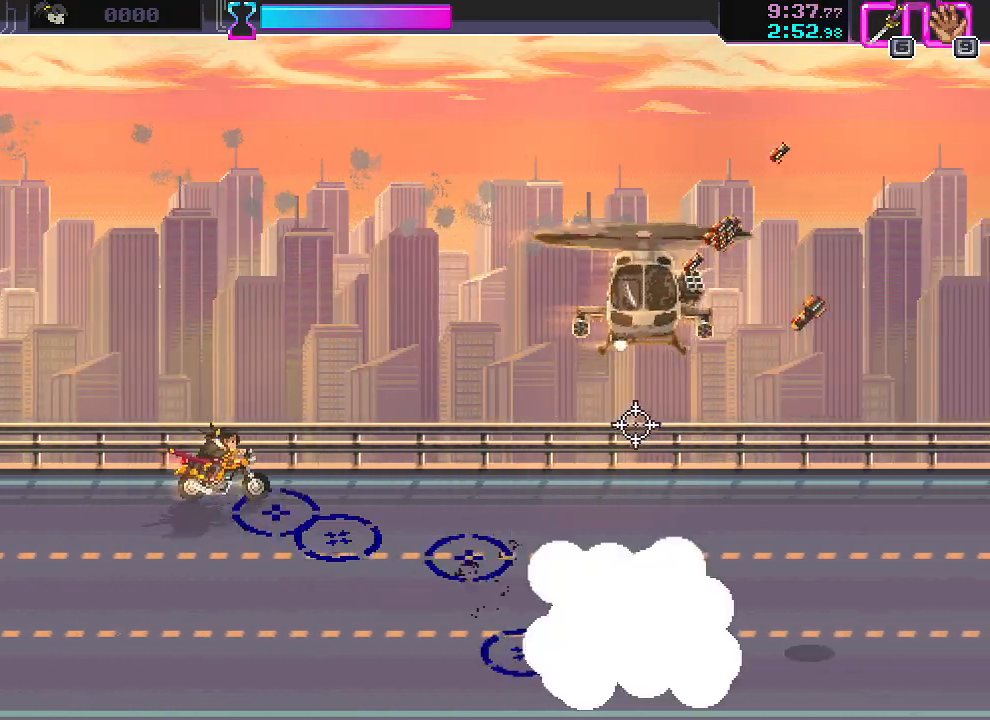
{"keys": ["d", "s"], "mouse": [], "events": [[317, "a", "up"], [400, "d", "down"]]}
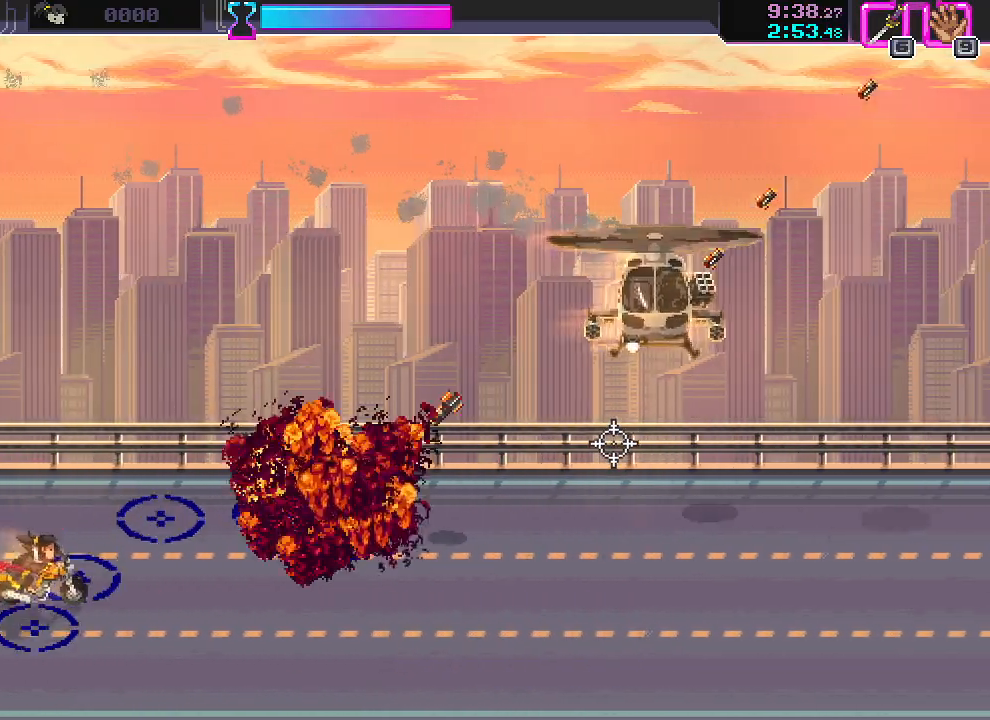
{"keys": ["d", "s"], "mouse": [], "events": []}
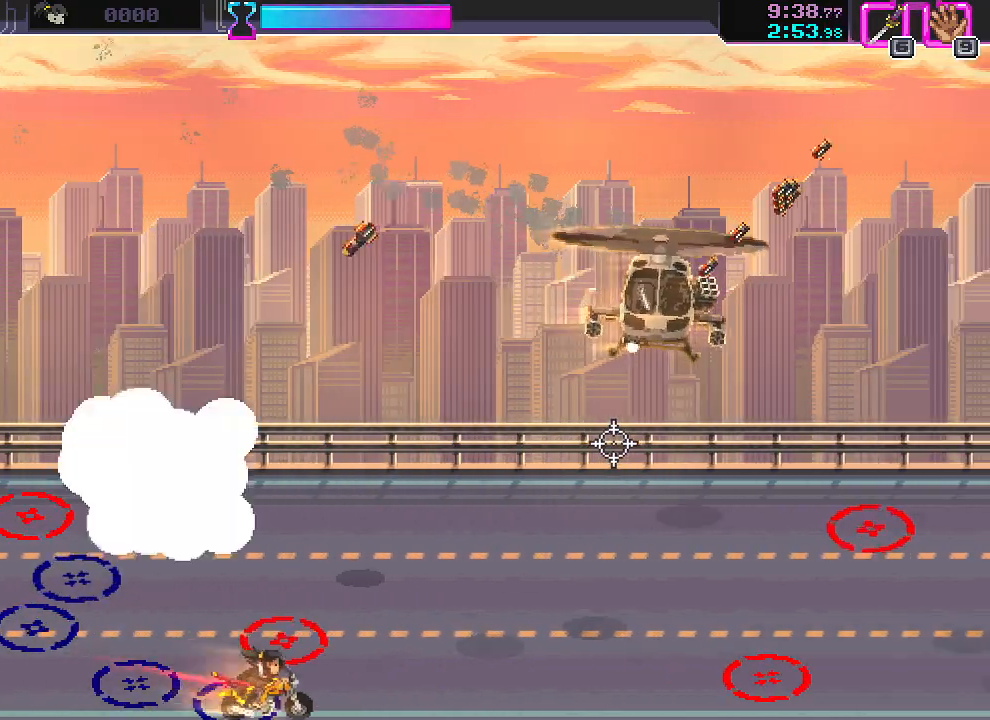
{"keys": ["d", "w"], "mouse": [], "events": [[17, "s", "up"], [233, "w", "down"]]}
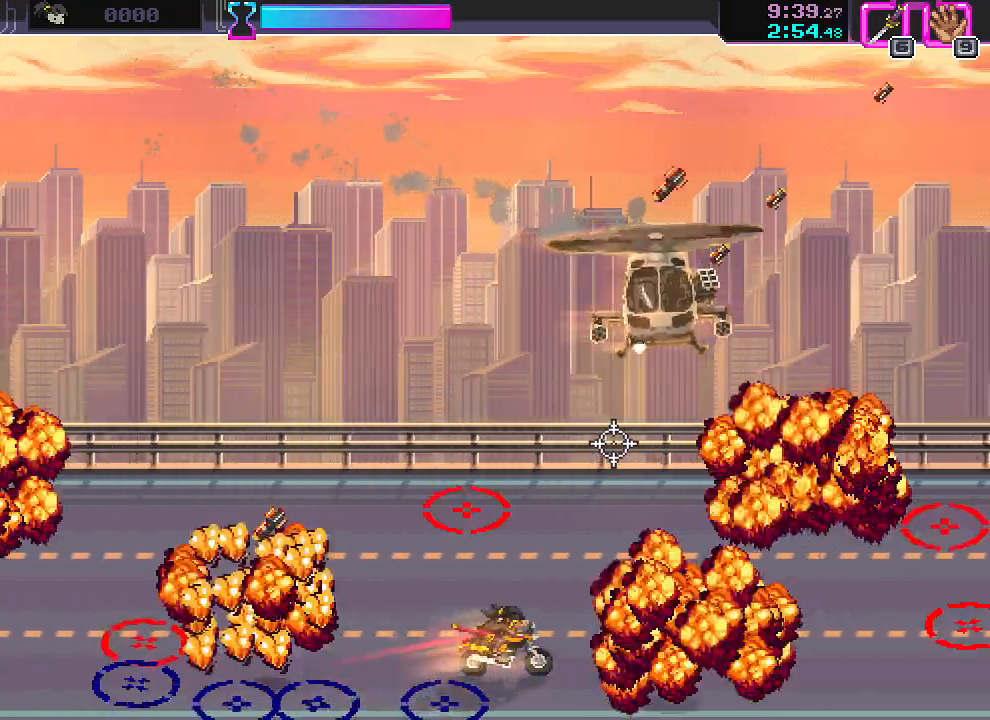
{"keys": ["a"], "mouse": [], "events": [[67, "d", "up"], [200, "a", "down"], [417, "w", "up"]]}
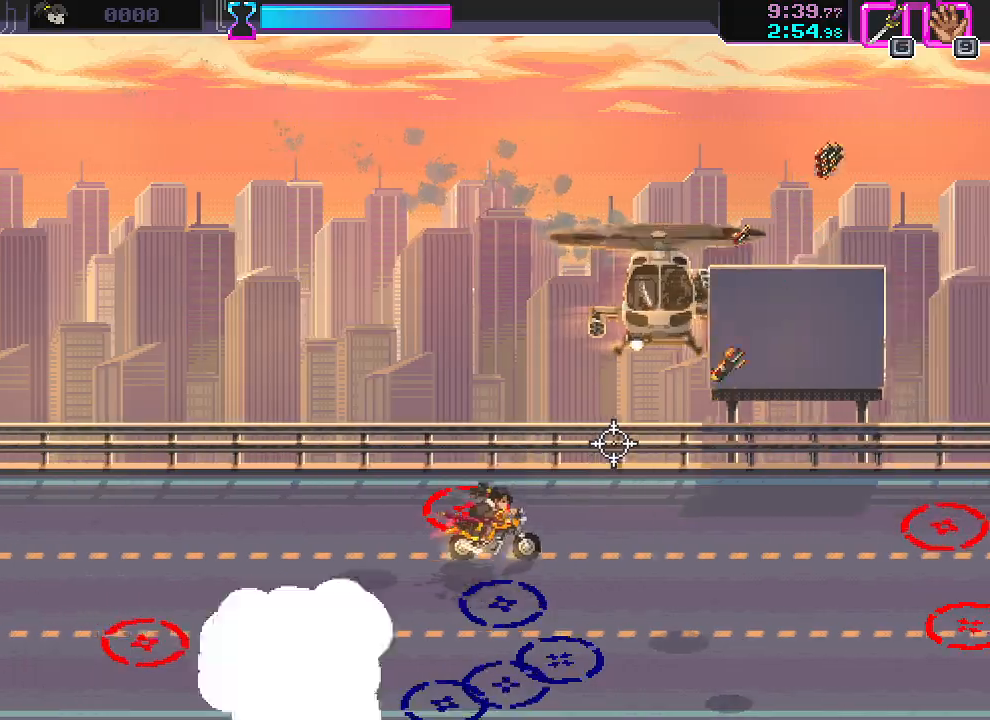
{"keys": ["a"], "mouse": [], "events": [[117, "s", "down"], [217, "s", "up"], [300, "w", "down"], [500, "w", "up"]]}
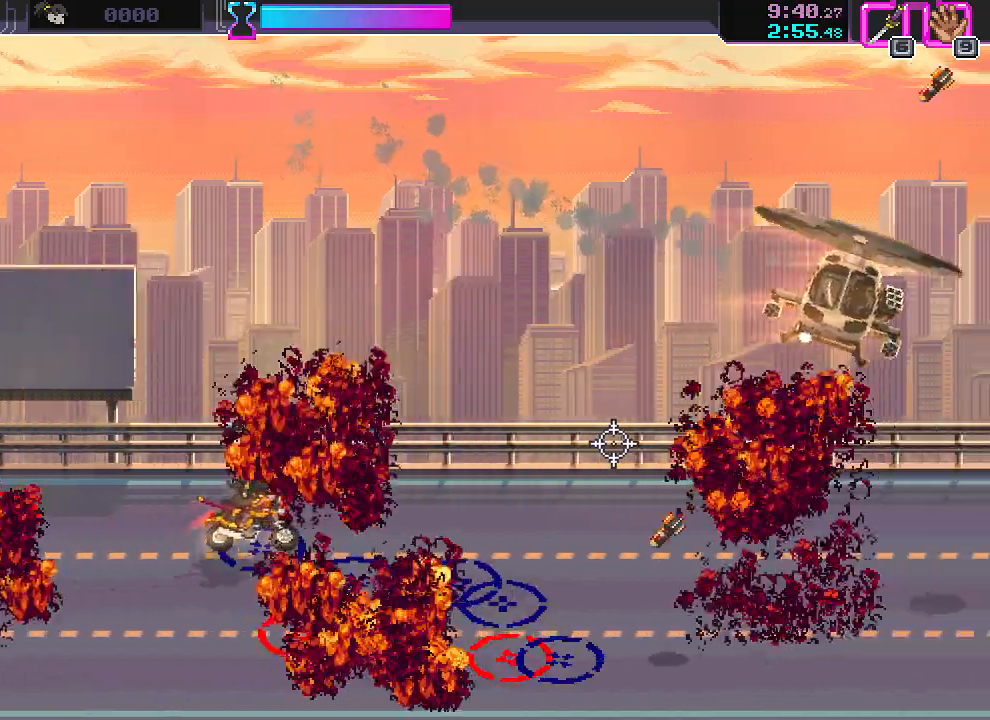
{"keys": ["s"], "mouse": [], "events": [[83, "s", "down"], [250, "a", "up"]]}
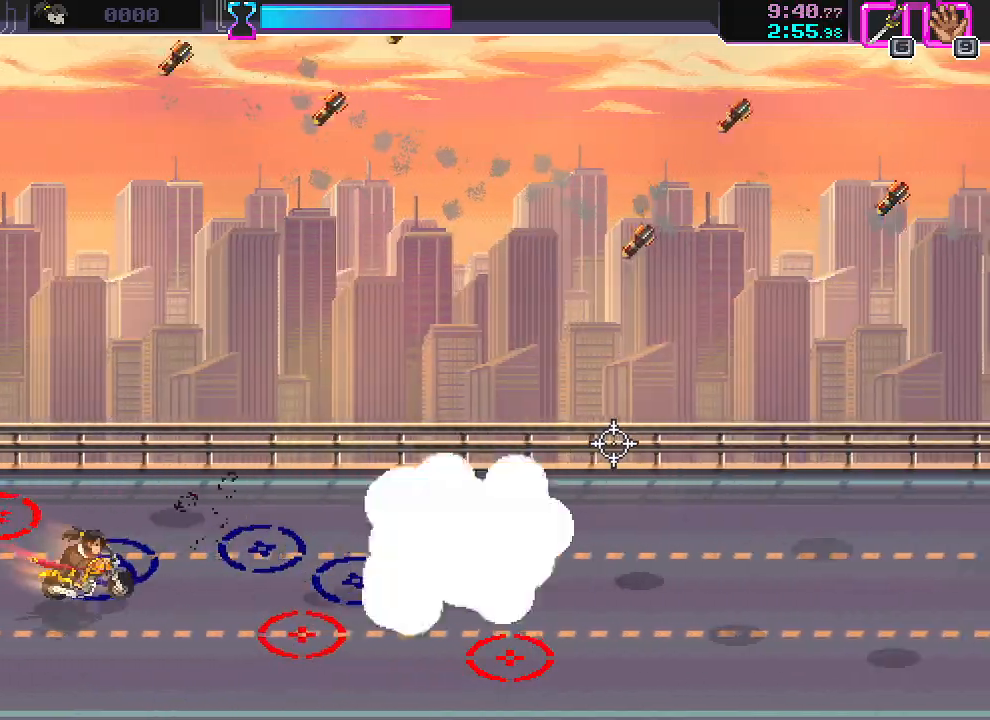
{"keys": ["d"], "mouse": [], "events": [[117, "d", "down"], [450, "s", "up"]]}
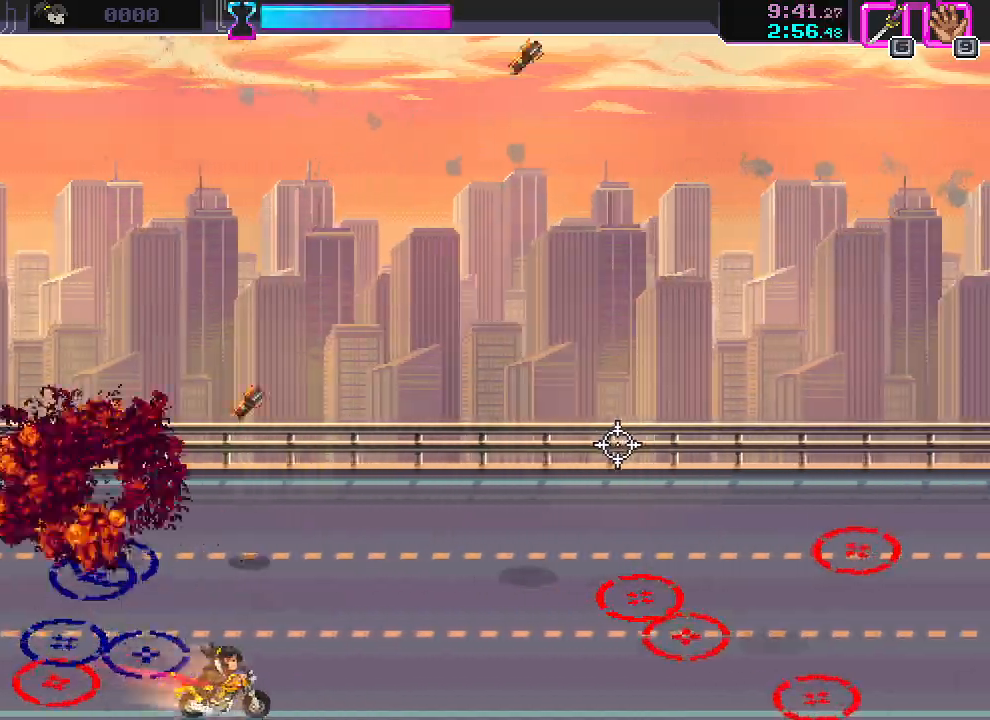
{"keys": ["w"], "mouse": [], "events": [[50, "w", "down"], [333, "d", "up"]]}
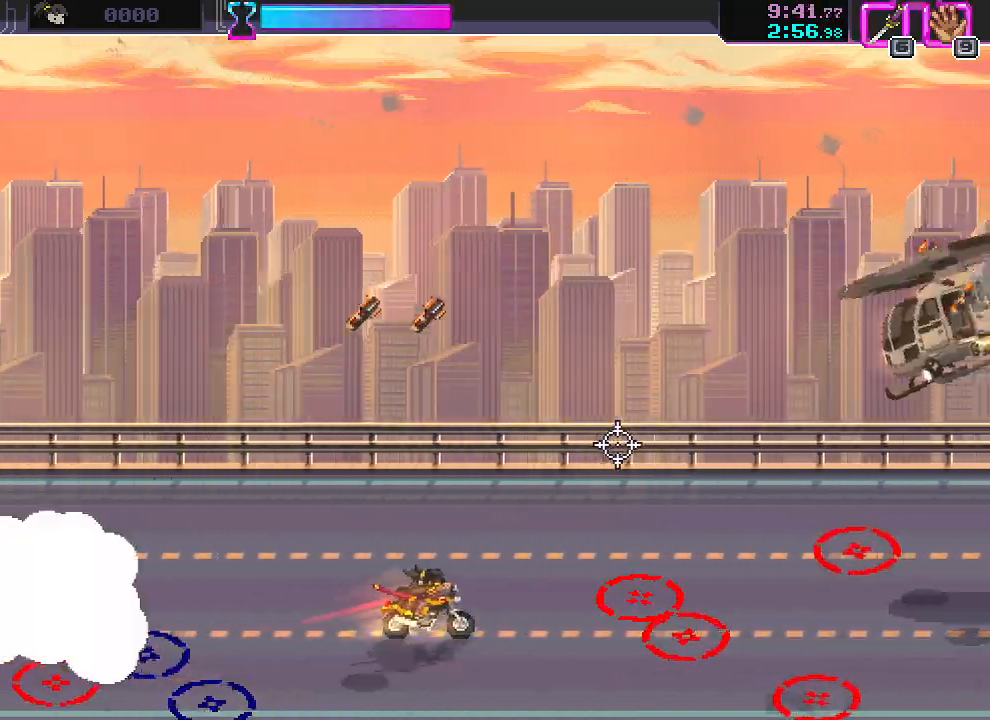
{"keys": ["d"], "mouse": [], "events": [[217, "a", "down"], [333, "a", "up"], [400, "d", "down"], [417, "w", "up"]]}
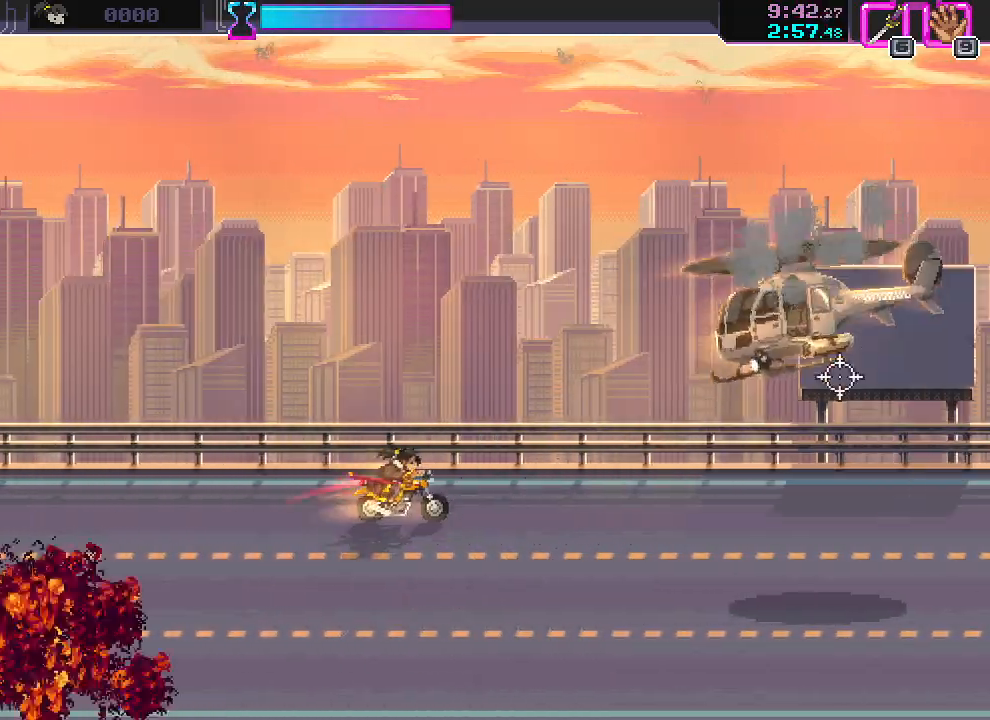
{"keys": [], "mouse": [], "events": [[17, "d", "up"]]}
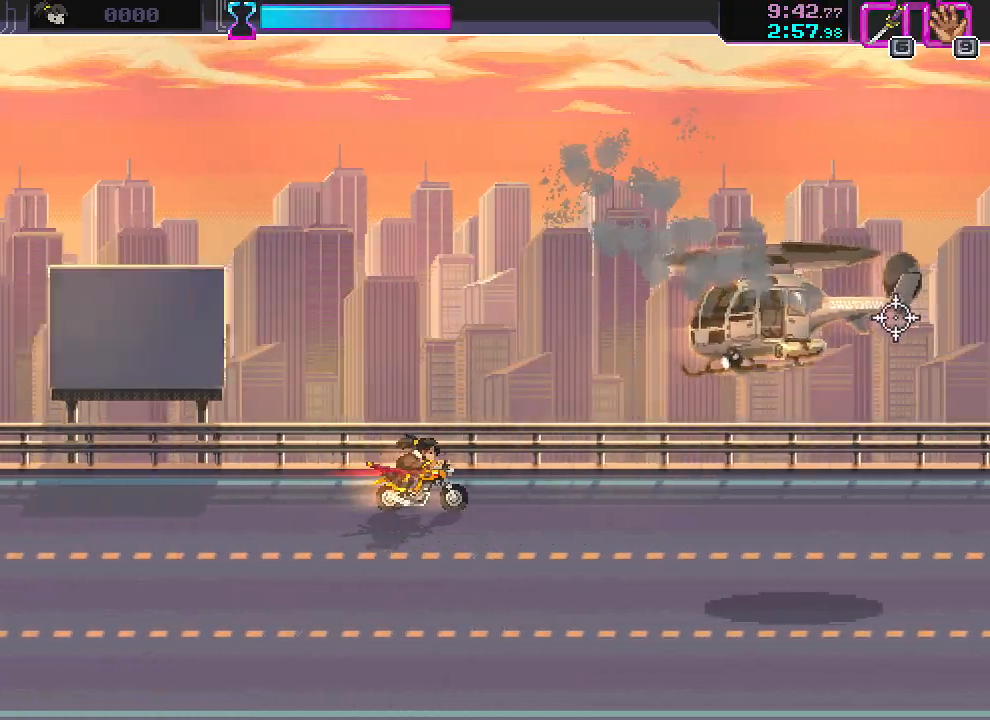
{"keys": [], "mouse": [], "events": []}
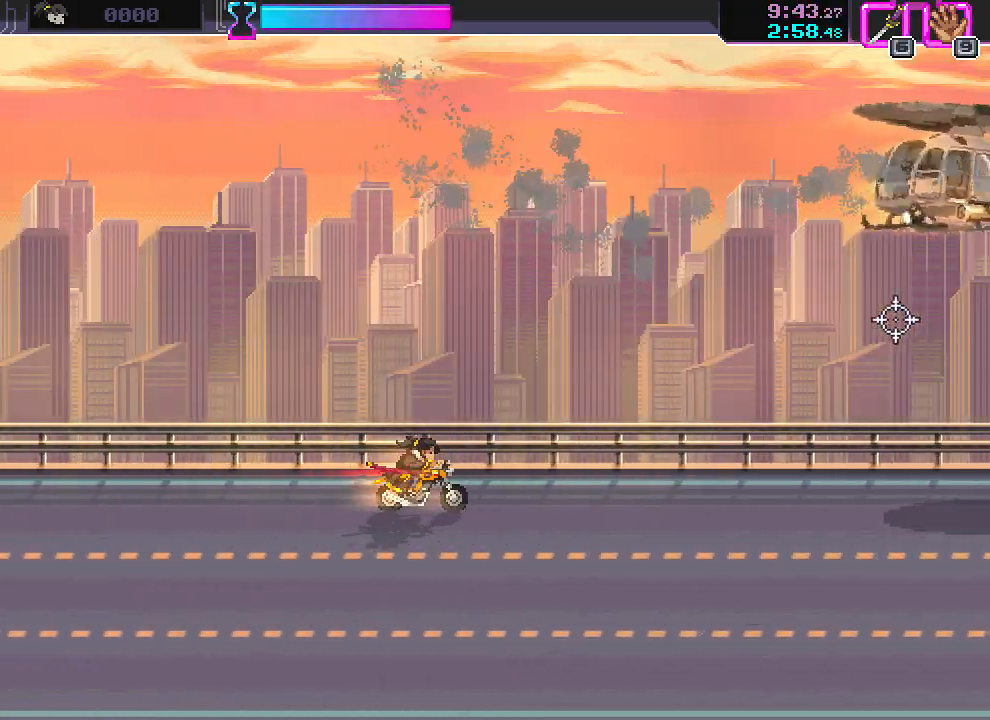
{"keys": ["a", "s"], "mouse": ["left"], "events": [[17, "s", "down"], [383, "a", "down"], [450, "mouse_left", "down"]]}
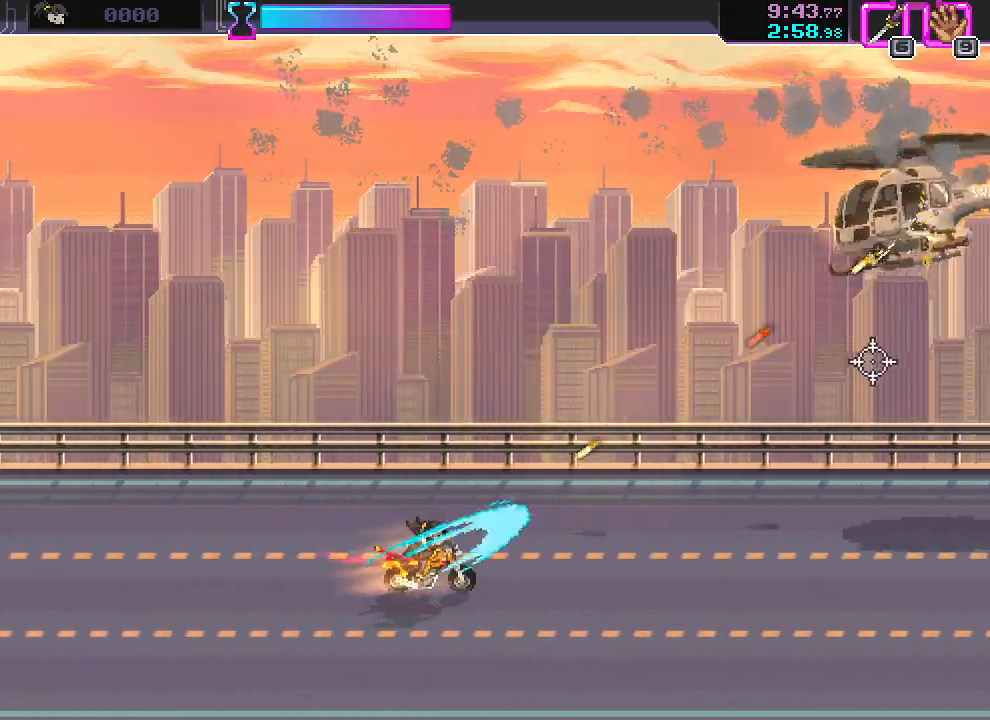
{"keys": ["a"], "mouse": [], "events": [[33, "s", "up"], [67, "mouse_left", "up"]]}
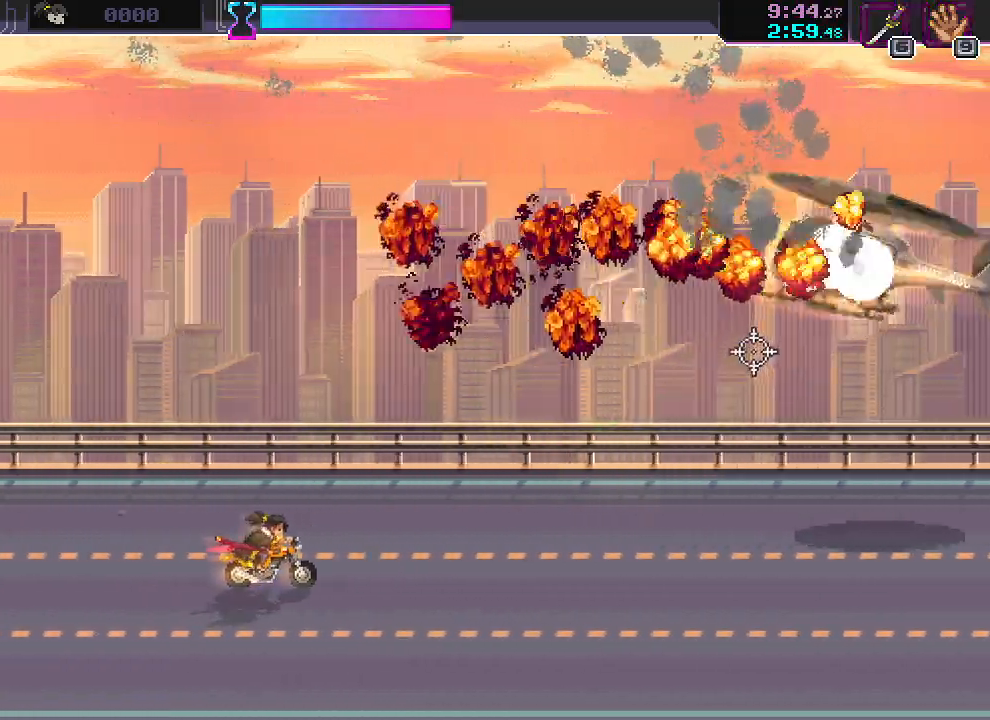
{"keys": ["a"], "mouse": [], "events": []}
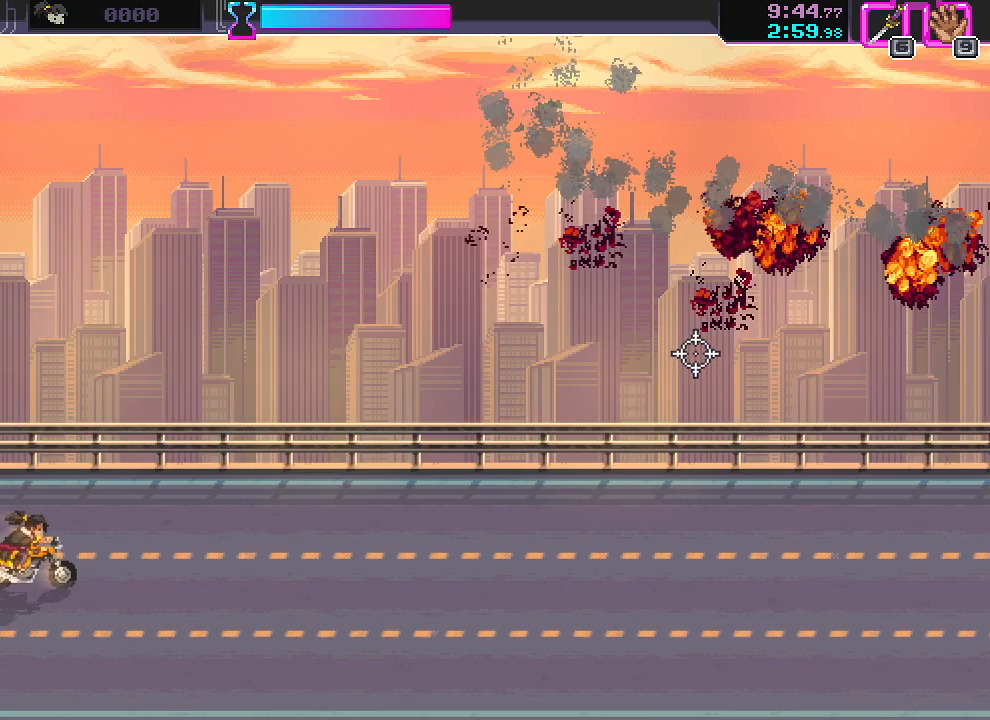
{"keys": ["a"], "mouse": [], "events": []}
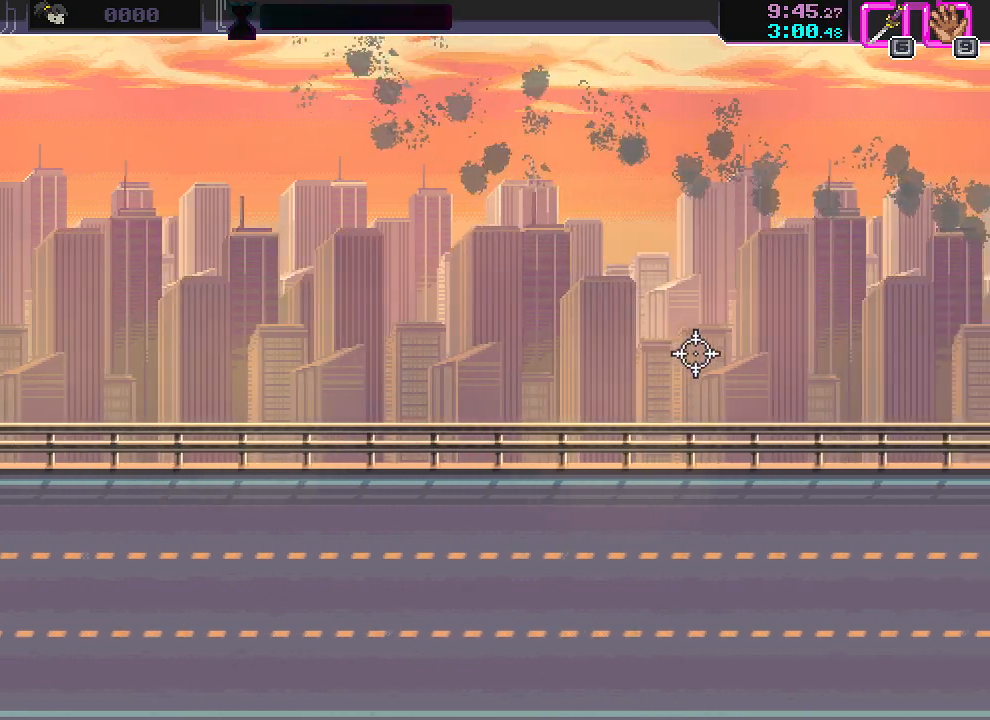
{"keys": ["a"], "mouse": [], "events": []}